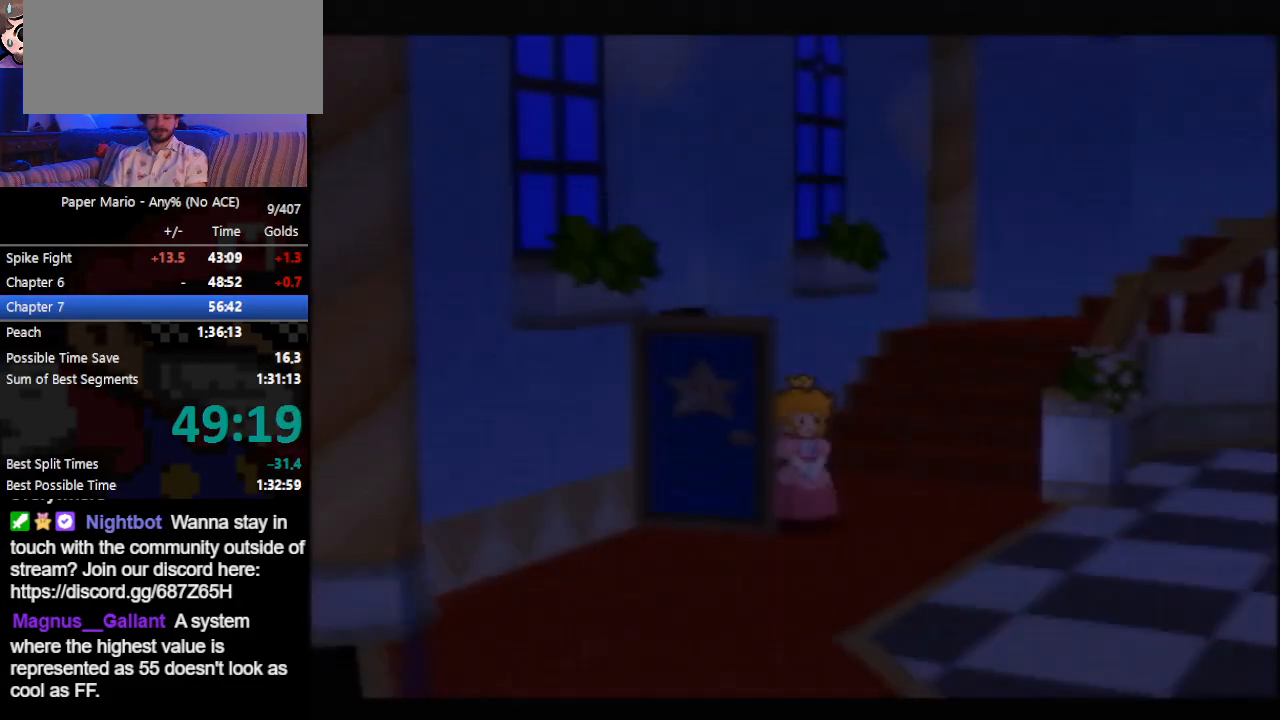
Gameplay with a controller (Nintendo layout); each line is a JSON object with the inputs held at the frame after it. "events" lists button and stick changes between this image and that frame as [ms after this image, input, new state], when the widget could be followed in between. Not read: L3 R3 right_stick.
{"buttons": ["B"], "left_stick": "up-right", "events": []}
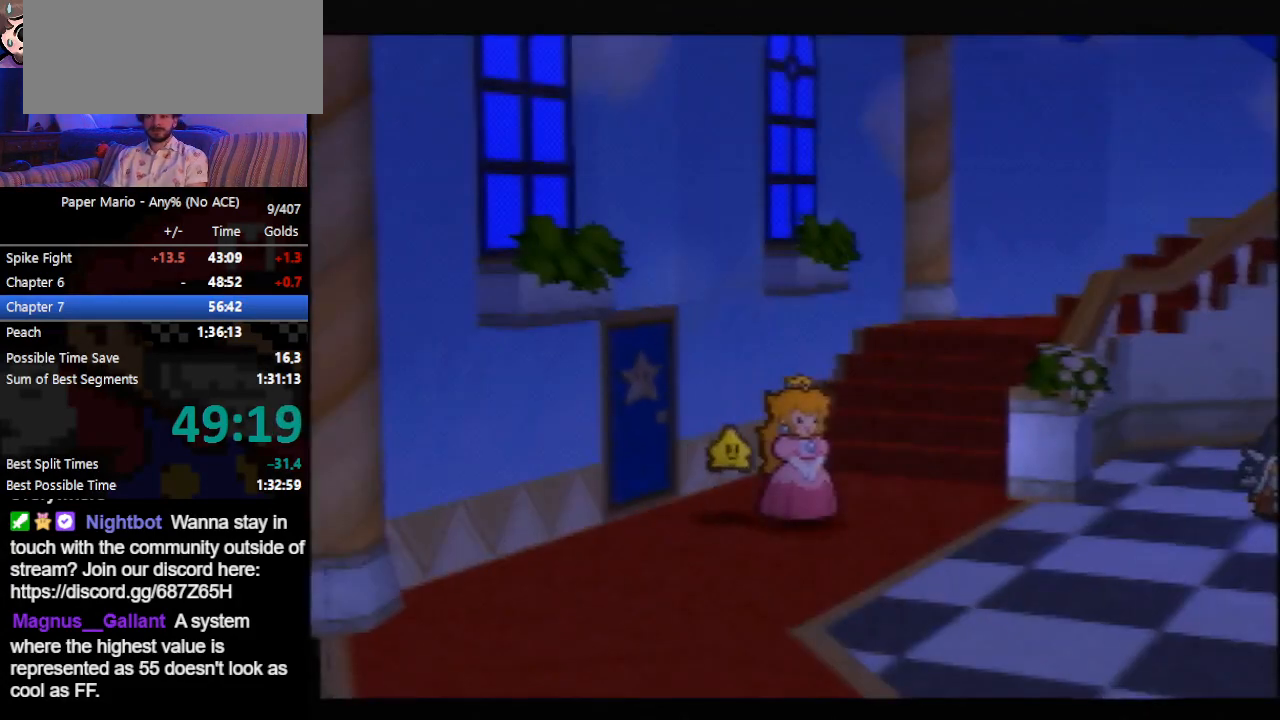
{"buttons": [], "left_stick": "up-right", "events": [[267, "B", "up"]]}
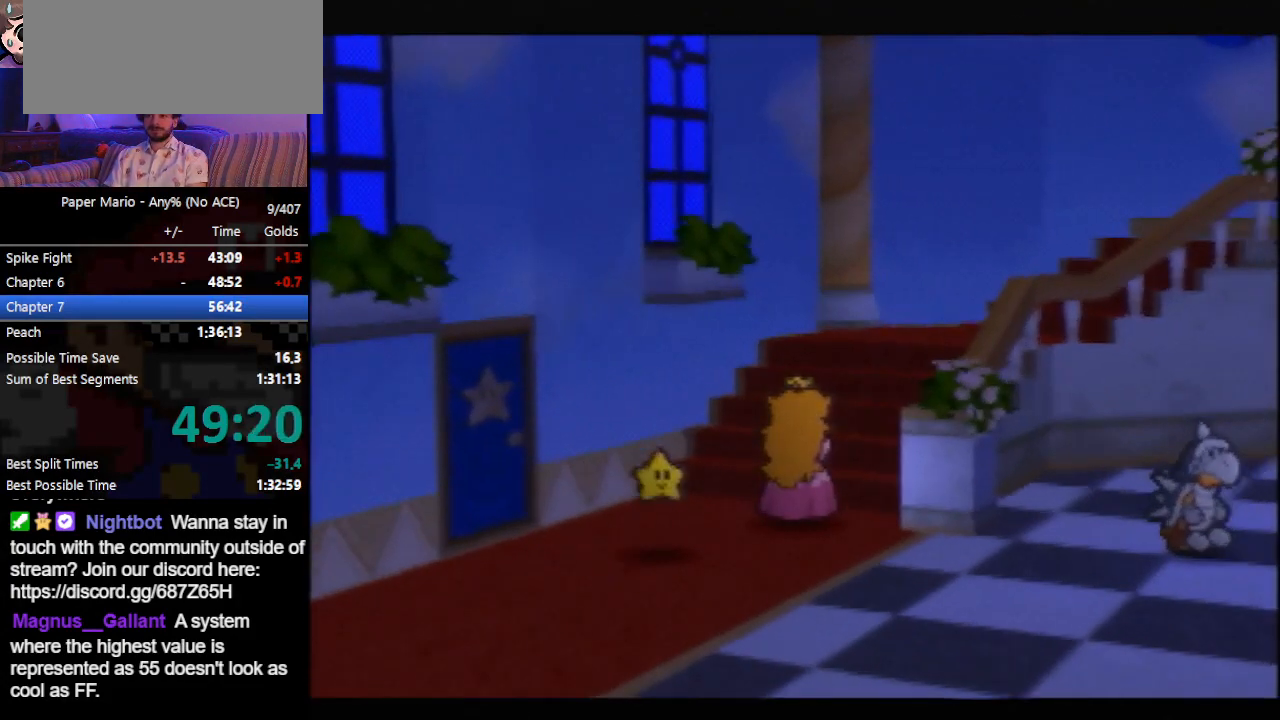
{"buttons": [], "left_stick": "up-right", "events": []}
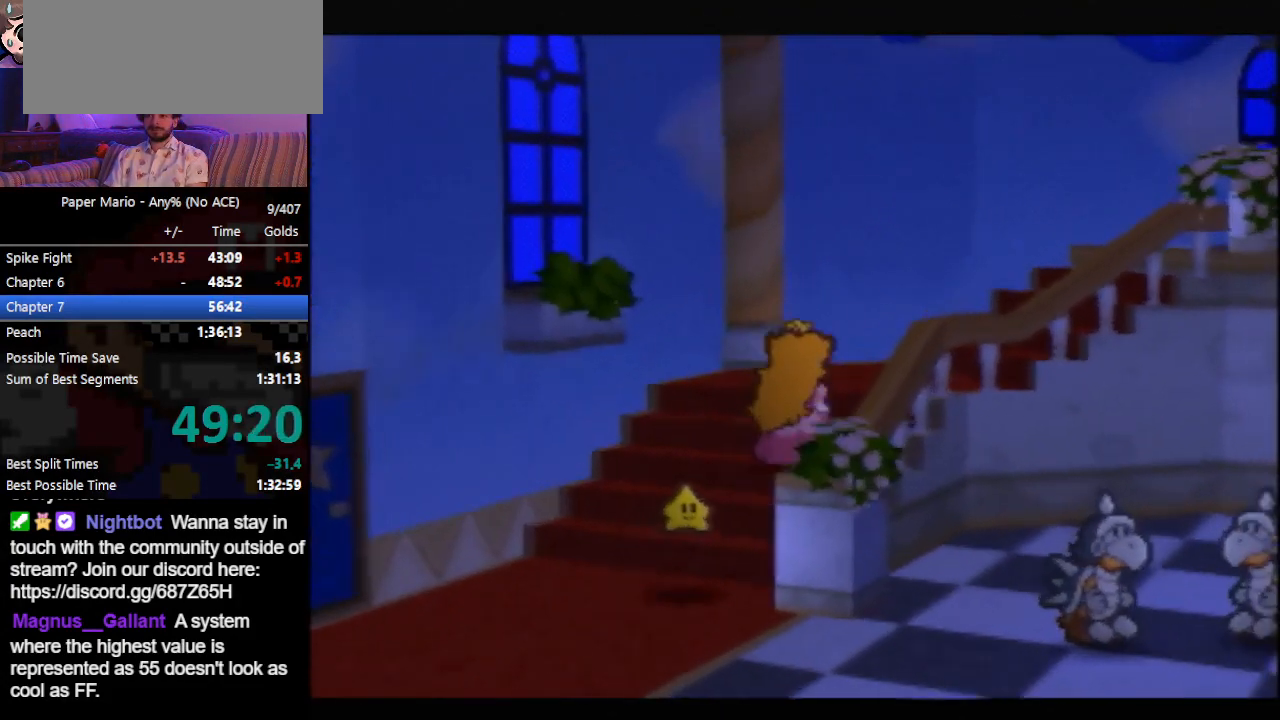
{"buttons": [], "left_stick": "up-right", "events": []}
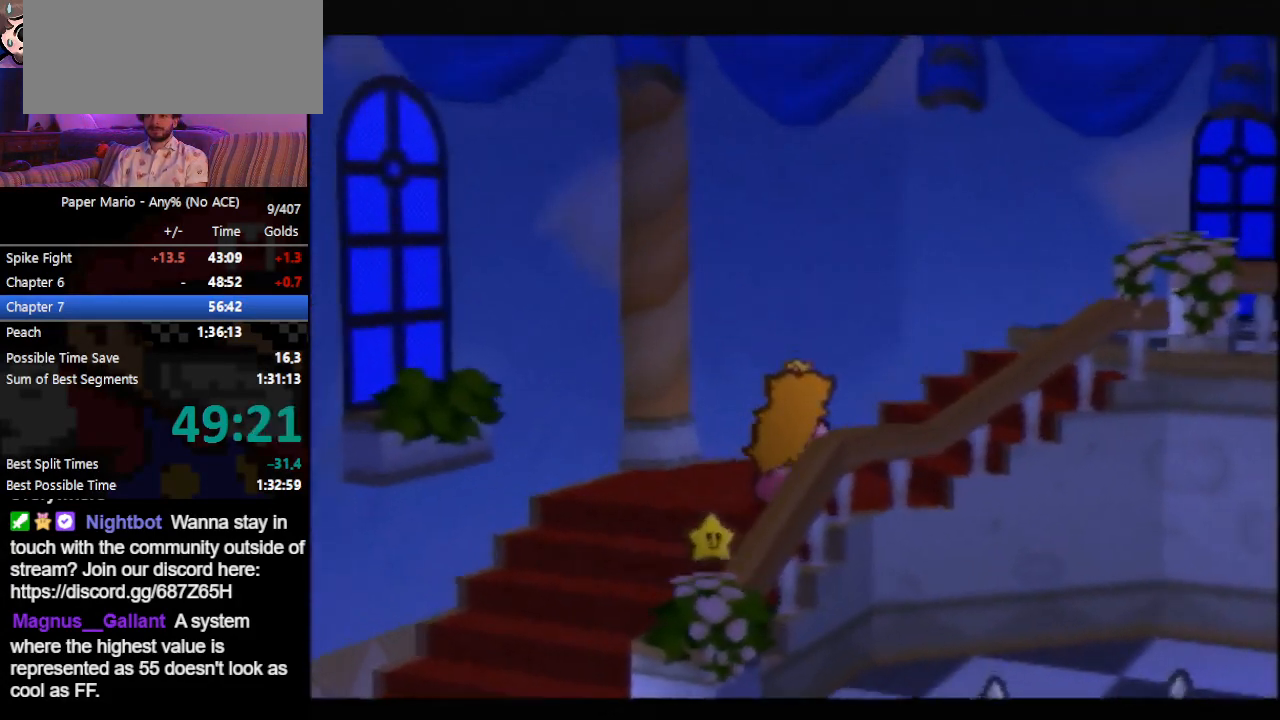
{"buttons": [], "left_stick": "up-right", "events": []}
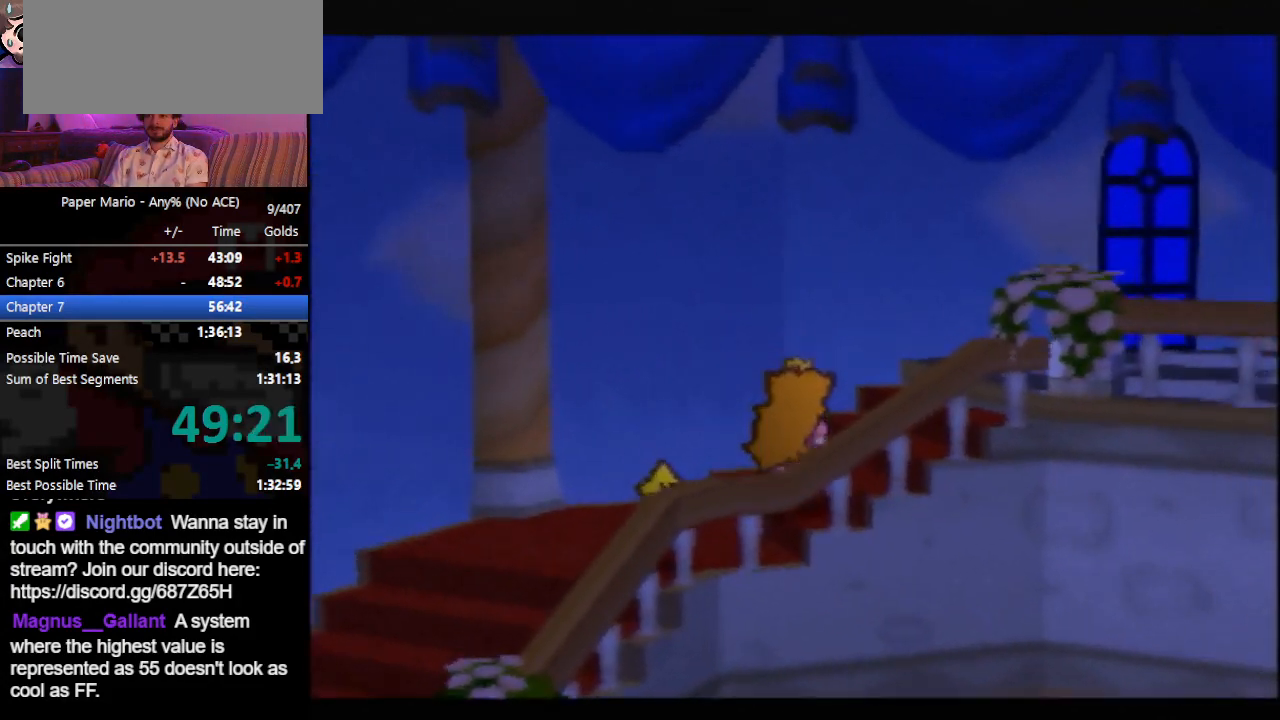
{"buttons": [], "left_stick": "right", "events": [[233, "left_stick", "right"]]}
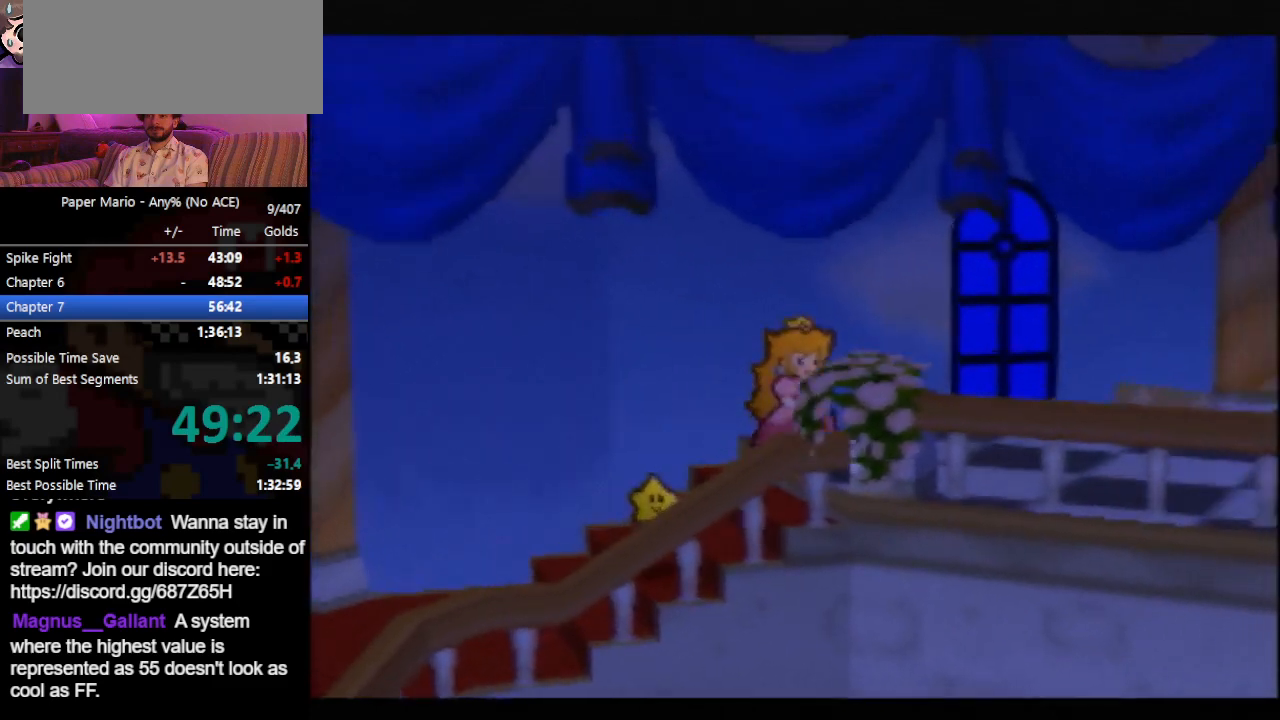
{"buttons": [], "left_stick": "right", "events": []}
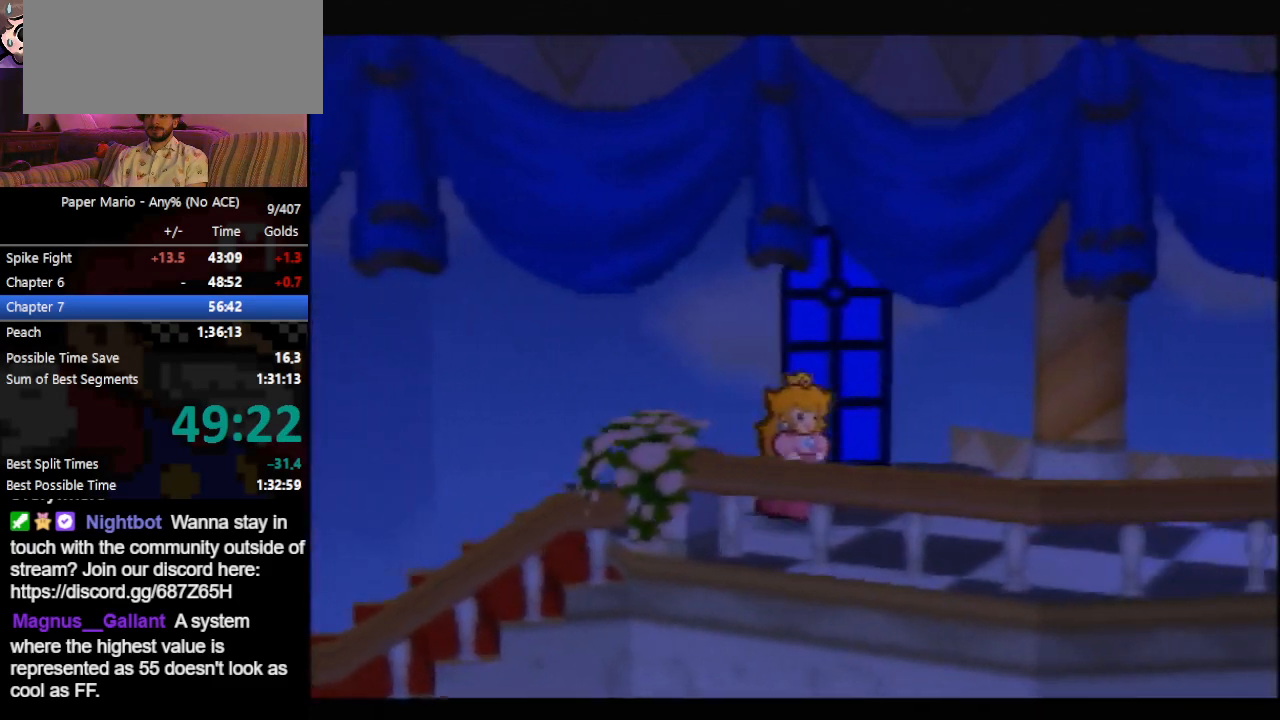
{"buttons": [], "left_stick": "right", "events": []}
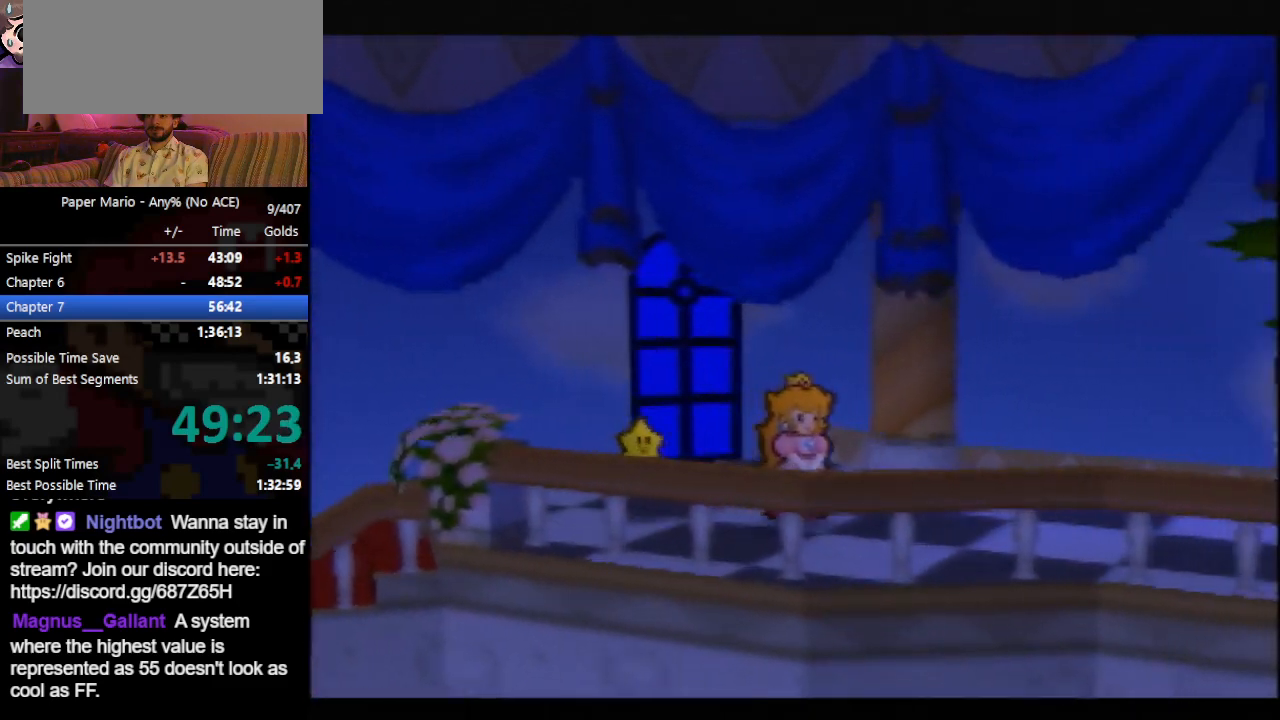
{"buttons": [], "left_stick": "right", "events": []}
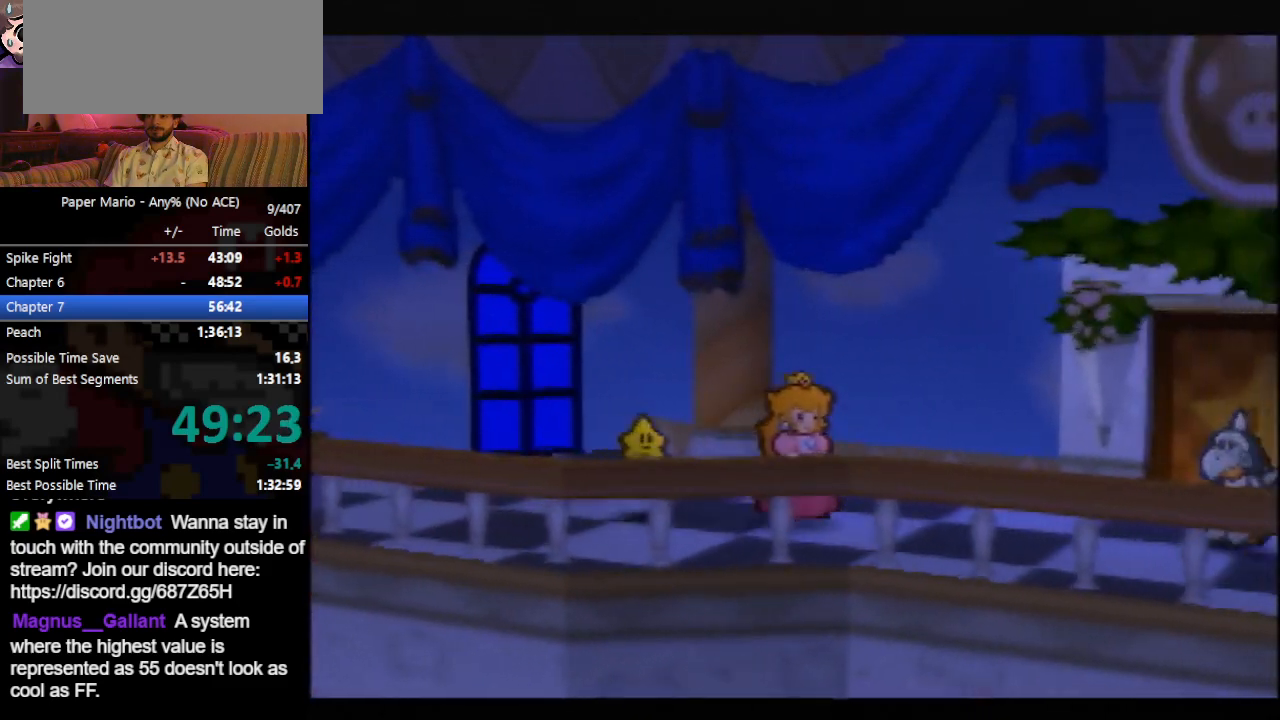
{"buttons": ["B"], "left_stick": "center", "events": [[267, "B", "down"], [367, "left_stick", "center"]]}
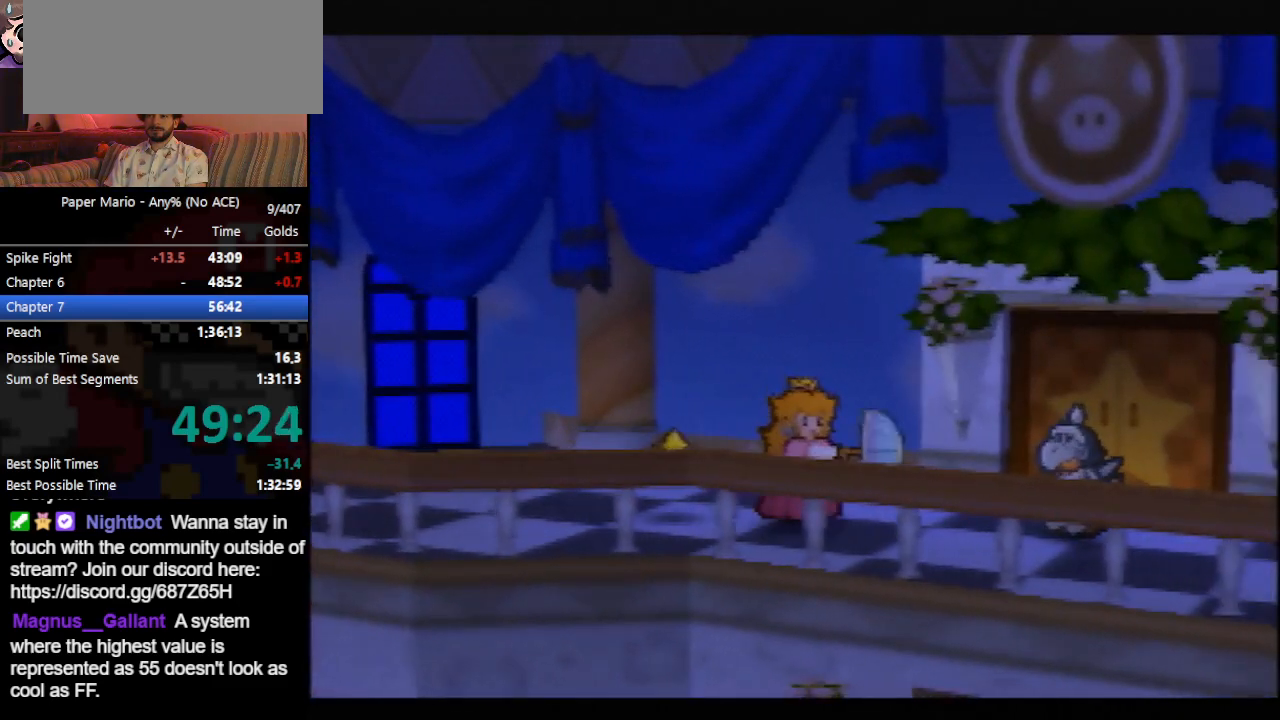
{"buttons": ["B"], "left_stick": "center", "events": []}
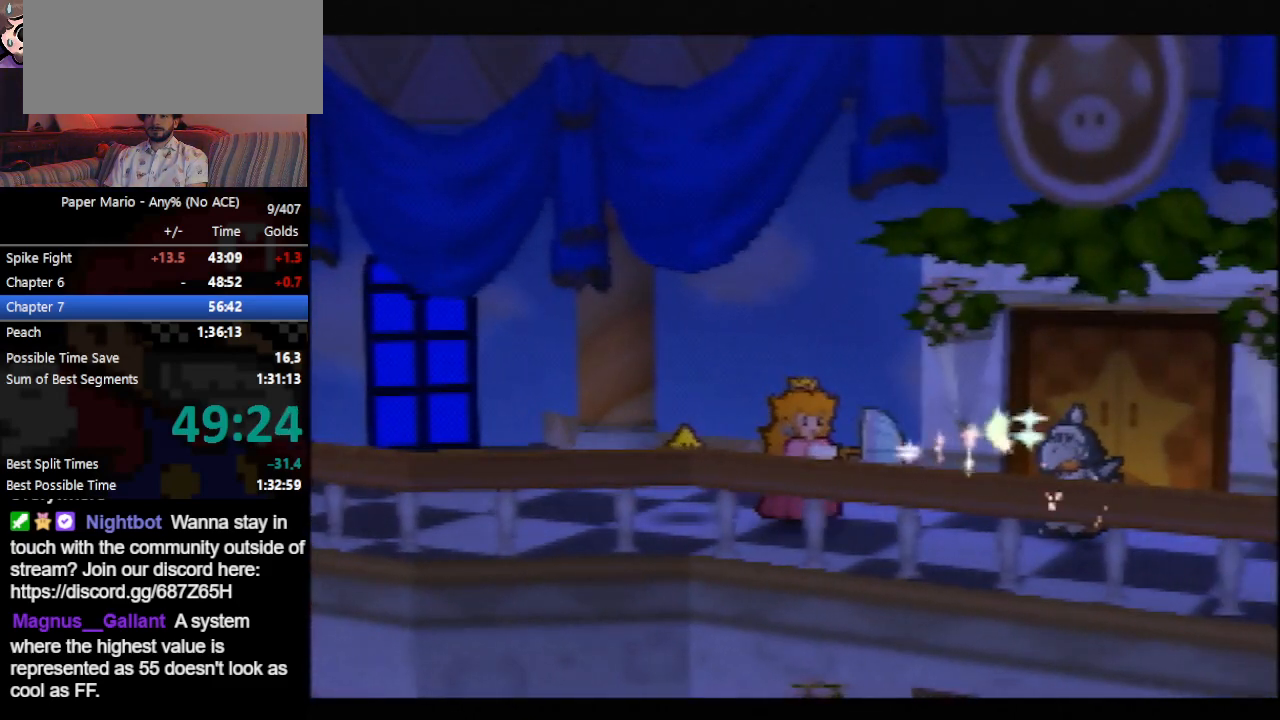
{"buttons": ["B"], "left_stick": "center", "events": []}
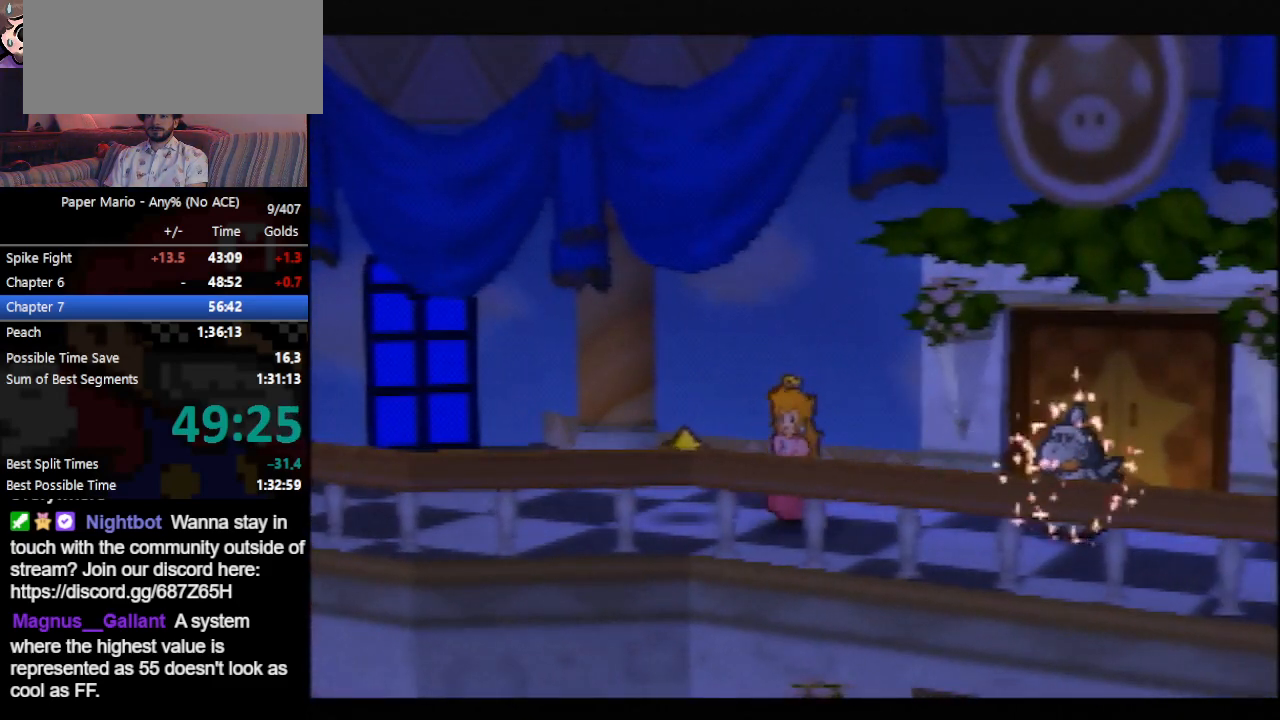
{"buttons": ["B"], "left_stick": "right", "events": [[33, "left_stick", "right"]]}
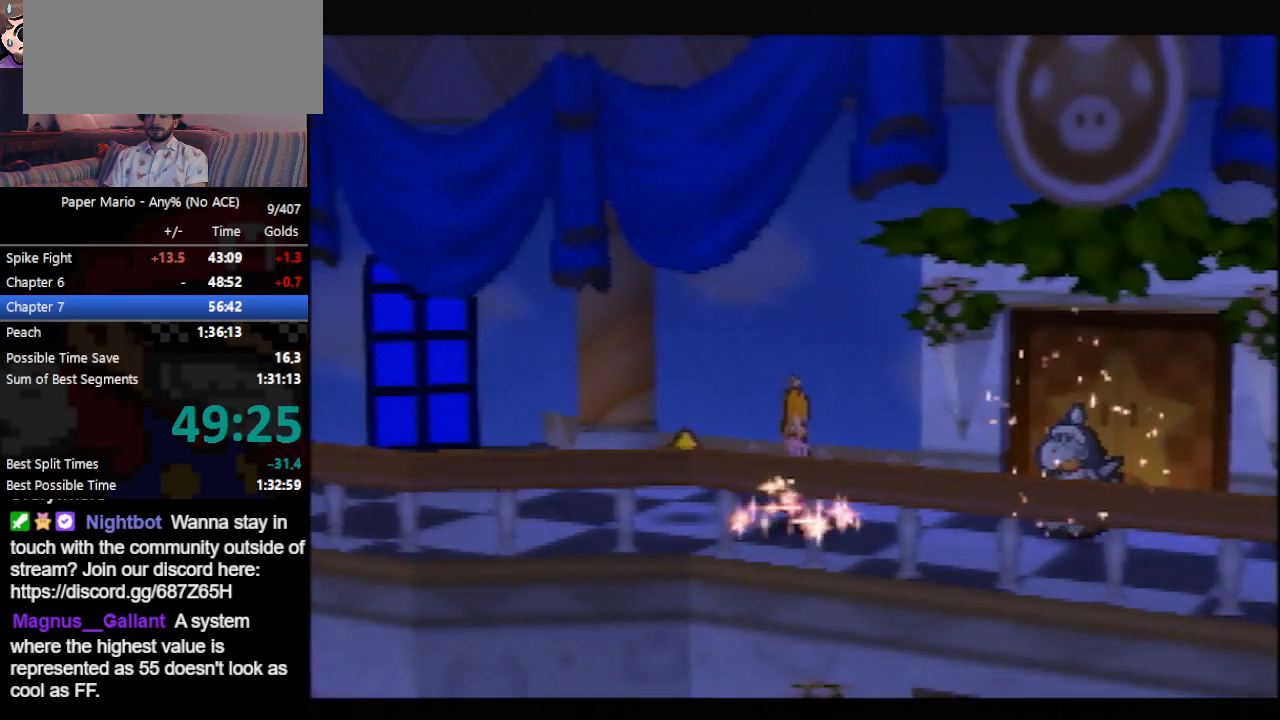
{"buttons": ["B"], "left_stick": "right", "events": []}
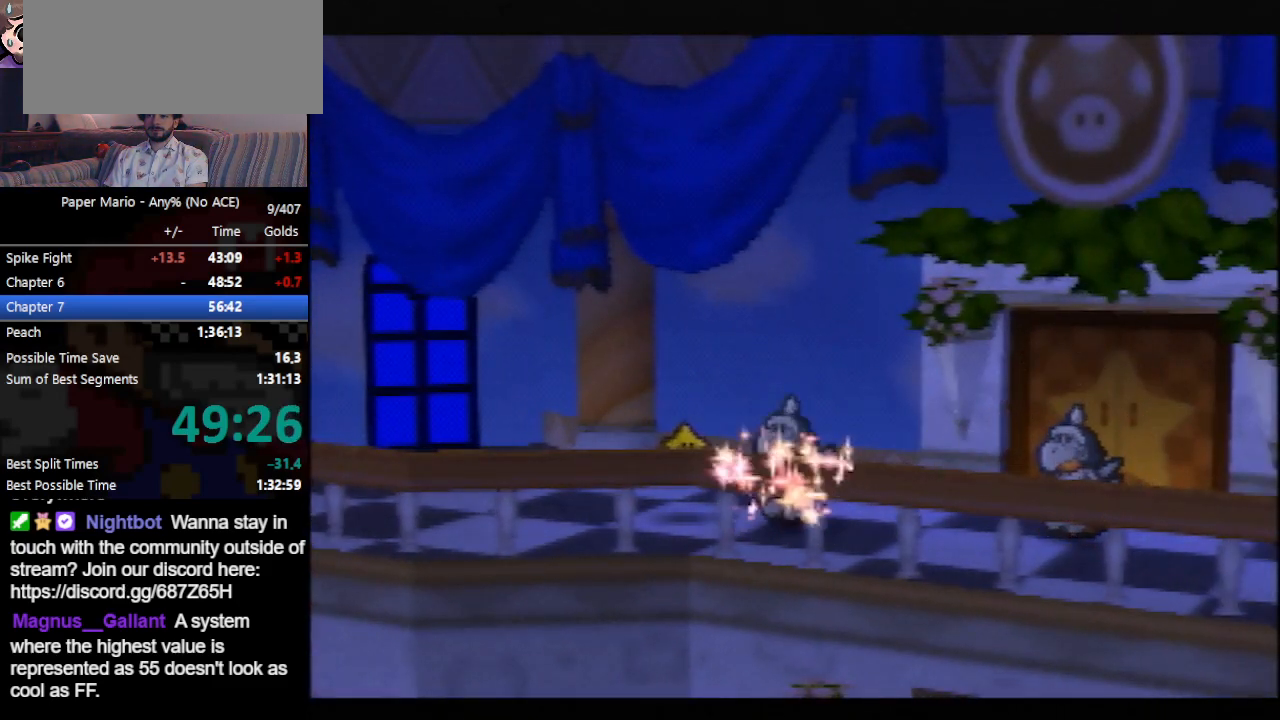
{"buttons": ["B"], "left_stick": "right", "events": []}
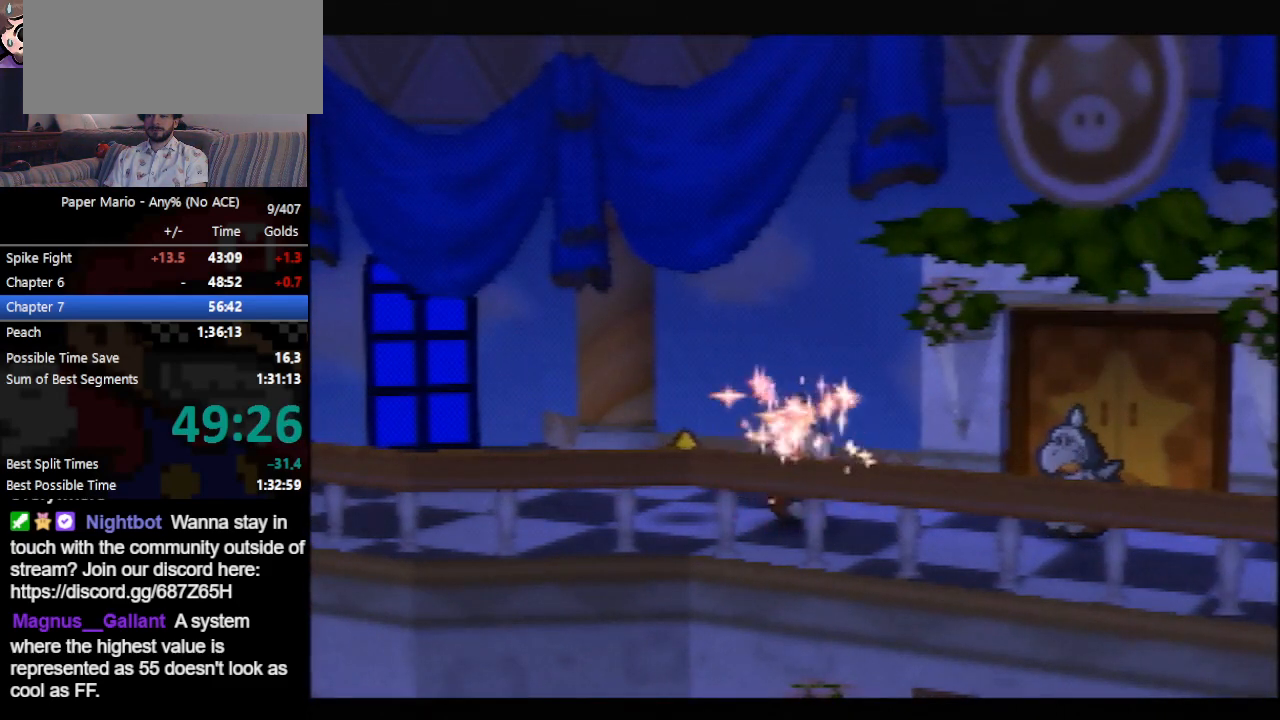
{"buttons": ["B"], "left_stick": "right", "events": []}
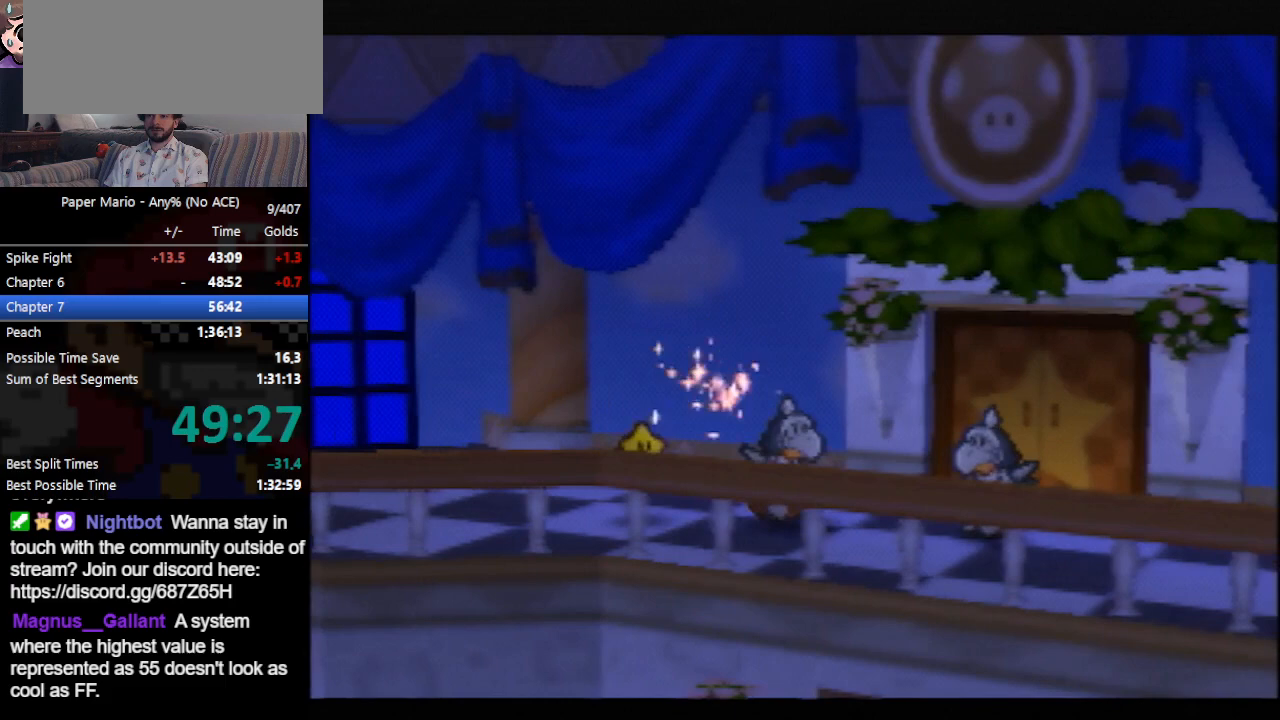
{"buttons": ["B"], "left_stick": "right", "events": [[133, "A", "down"], [200, "A", "up"], [233, "A", "down"], [333, "A", "up"]]}
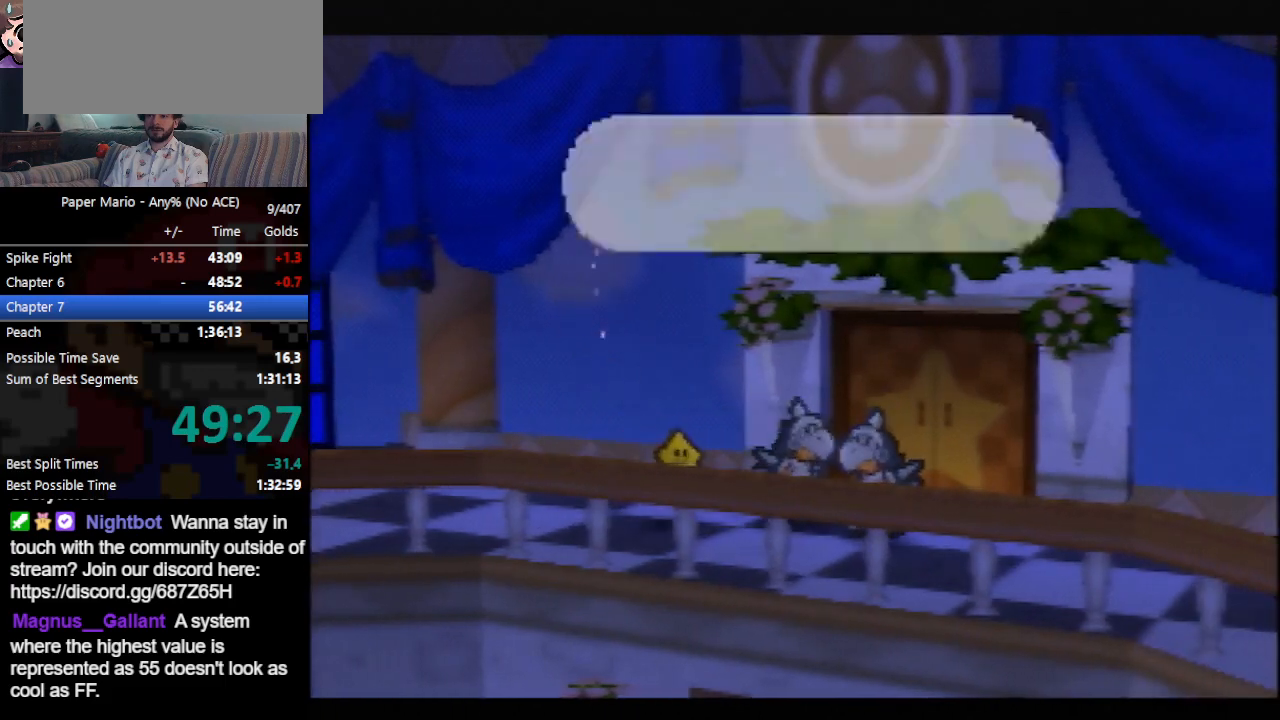
{"buttons": [], "left_stick": "up-right", "events": [[33, "left_stick", "up-right"], [433, "B", "up"]]}
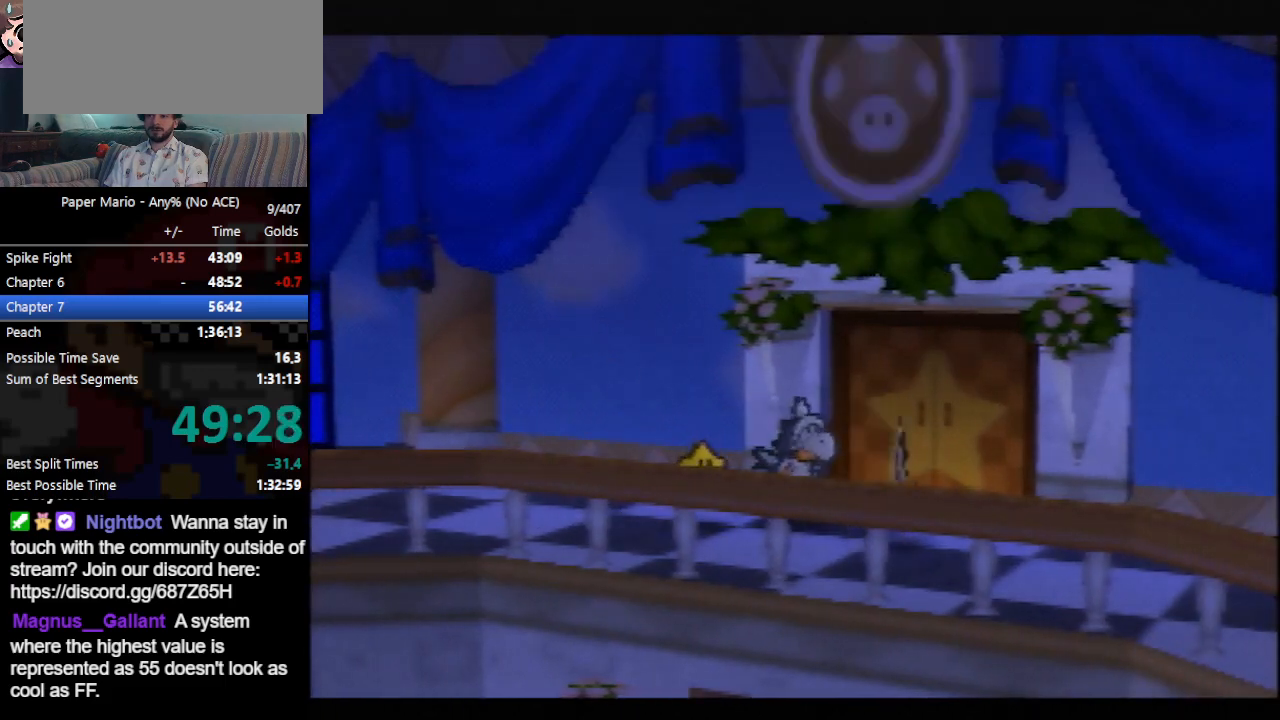
{"buttons": ["A"], "left_stick": "up-right", "events": [[167, "A", "down"], [233, "A", "up"], [267, "A", "down"], [333, "A", "up"], [400, "A", "down"], [433, "A", "up"], [467, "A", "down"]]}
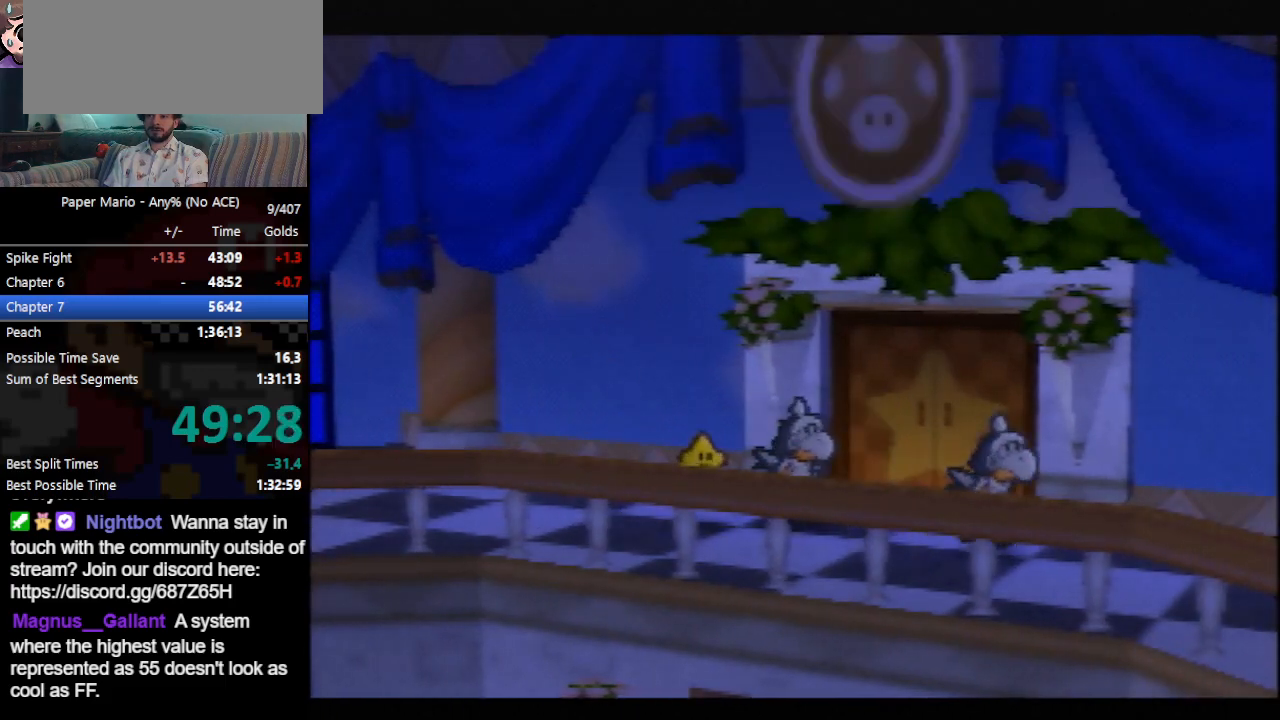
{"buttons": [], "left_stick": "up-right", "events": [[33, "A", "up"], [67, "A", "down"], [100, "A", "up"], [167, "A", "down"], [200, "A", "up"], [267, "A", "down"], [300, "A", "up"], [367, "A", "down"], [433, "A", "up"], [467, "A", "down"], [500, "A", "up"]]}
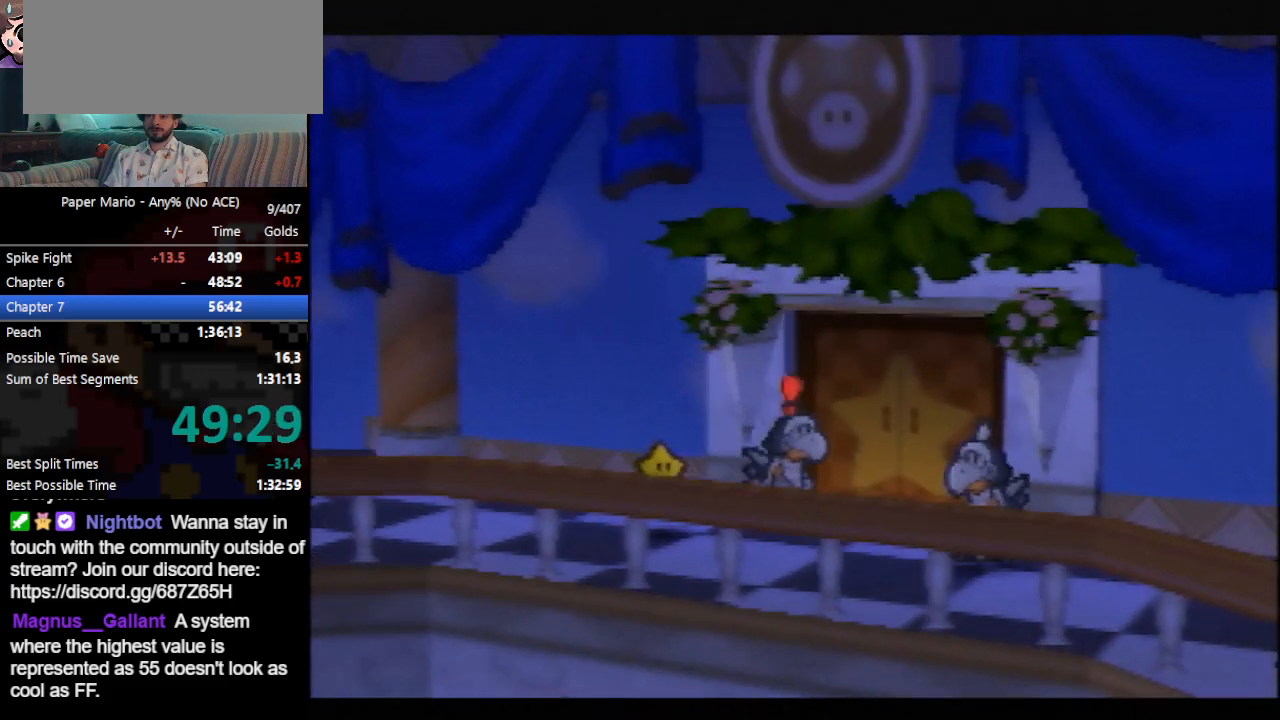
{"buttons": ["B"], "left_stick": "center", "events": [[167, "A", "down"], [200, "A", "up"], [333, "left_stick", "center"], [500, "B", "down"]]}
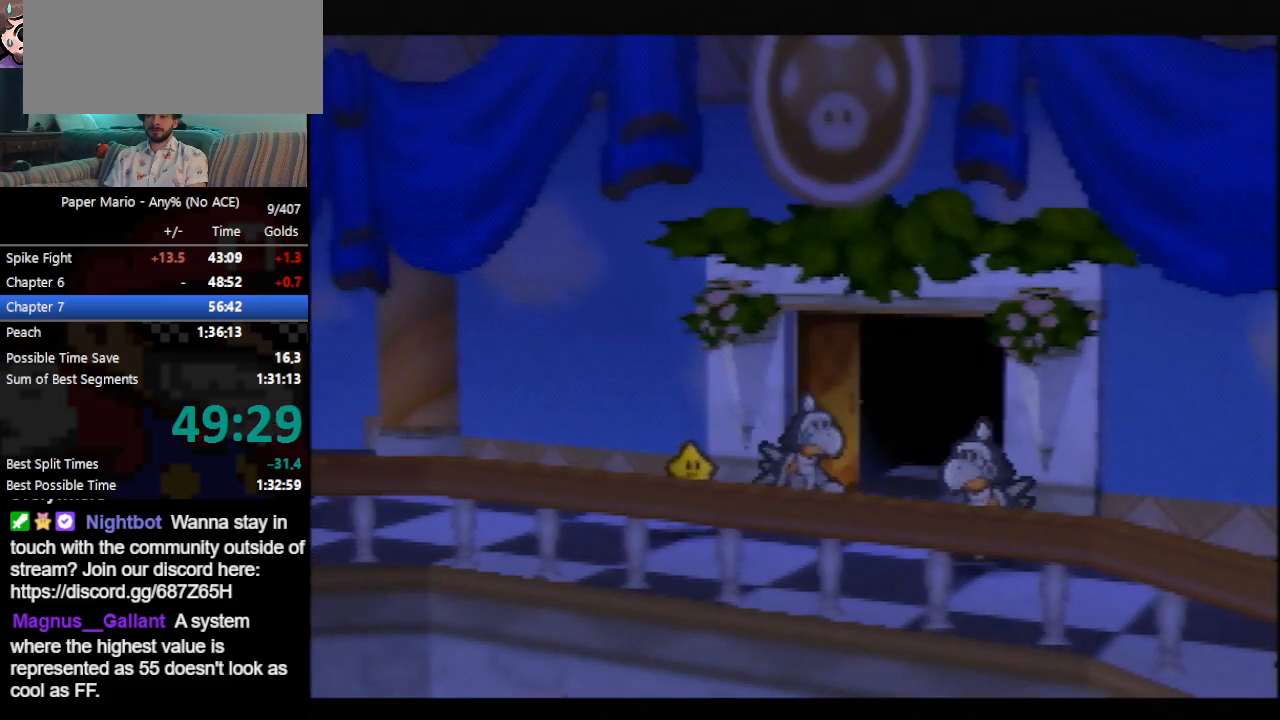
{"buttons": ["B"], "left_stick": "right", "events": [[100, "left_stick", "right"]]}
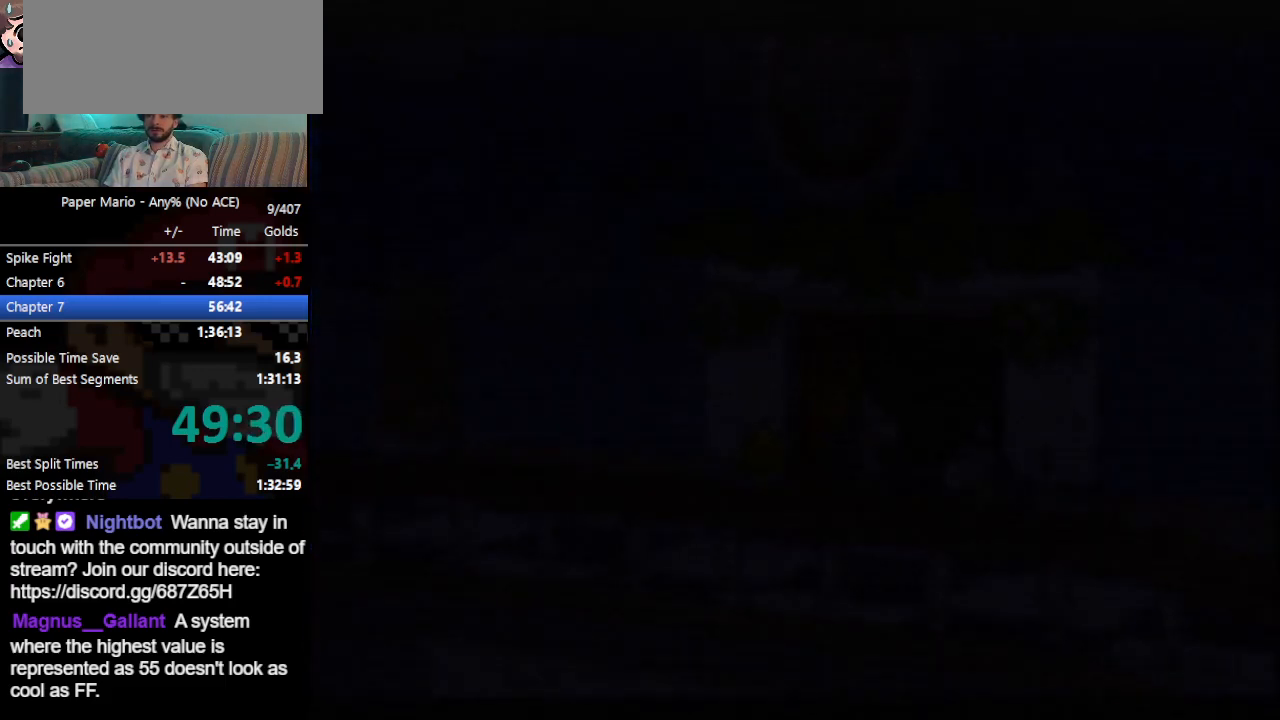
{"buttons": ["B"], "left_stick": "right", "events": []}
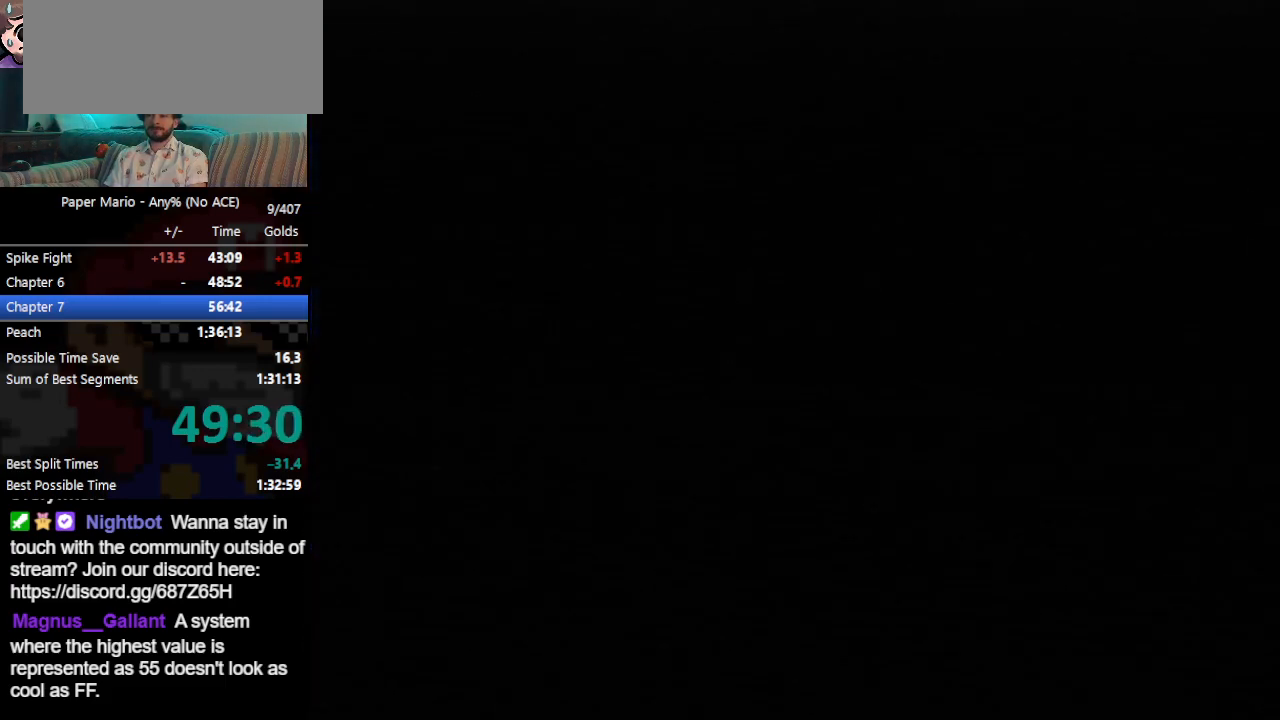
{"buttons": ["B"], "left_stick": "right", "events": []}
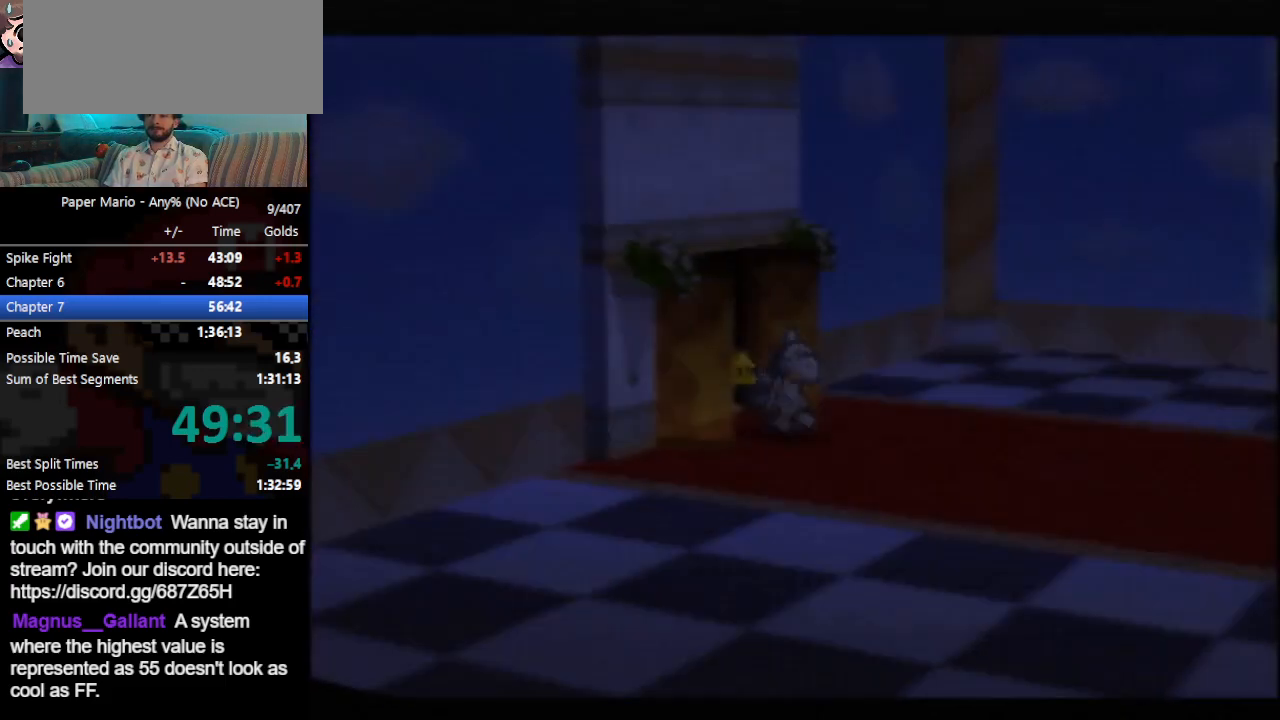
{"buttons": ["B"], "left_stick": "right", "events": []}
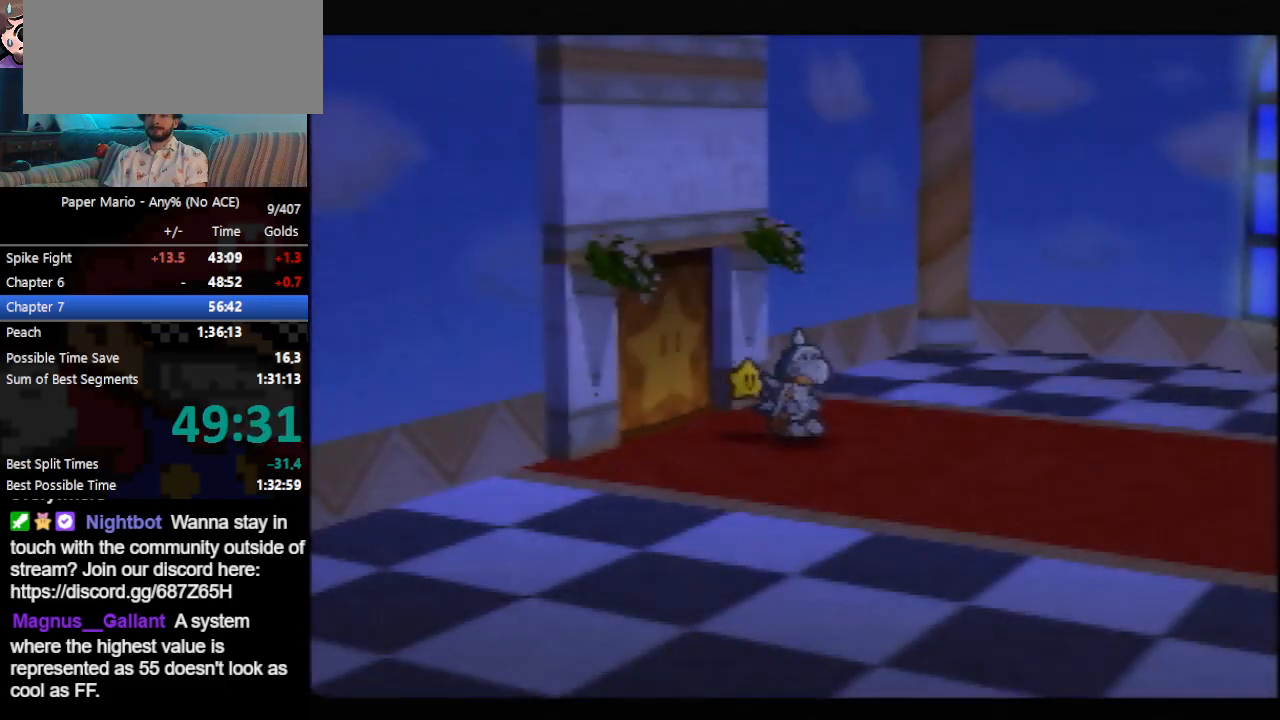
{"buttons": ["B"], "left_stick": "right", "events": []}
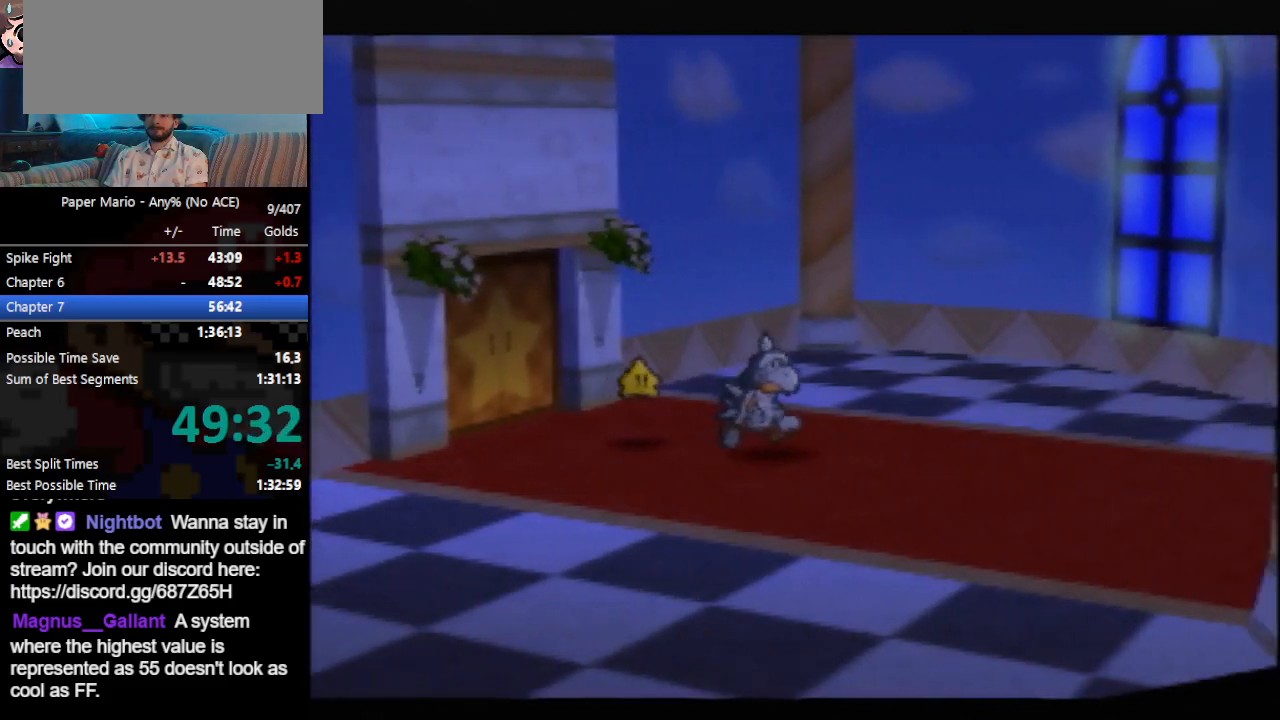
{"buttons": ["B"], "left_stick": "right", "events": []}
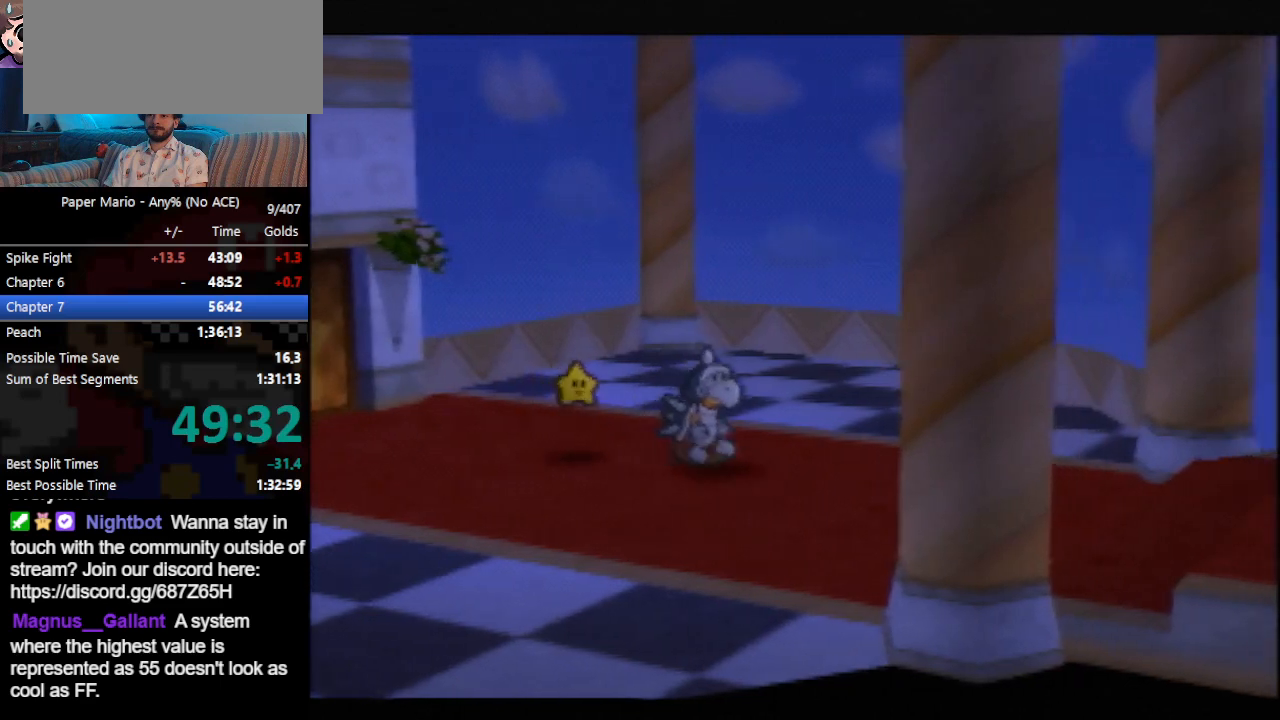
{"buttons": ["B"], "left_stick": "right", "events": []}
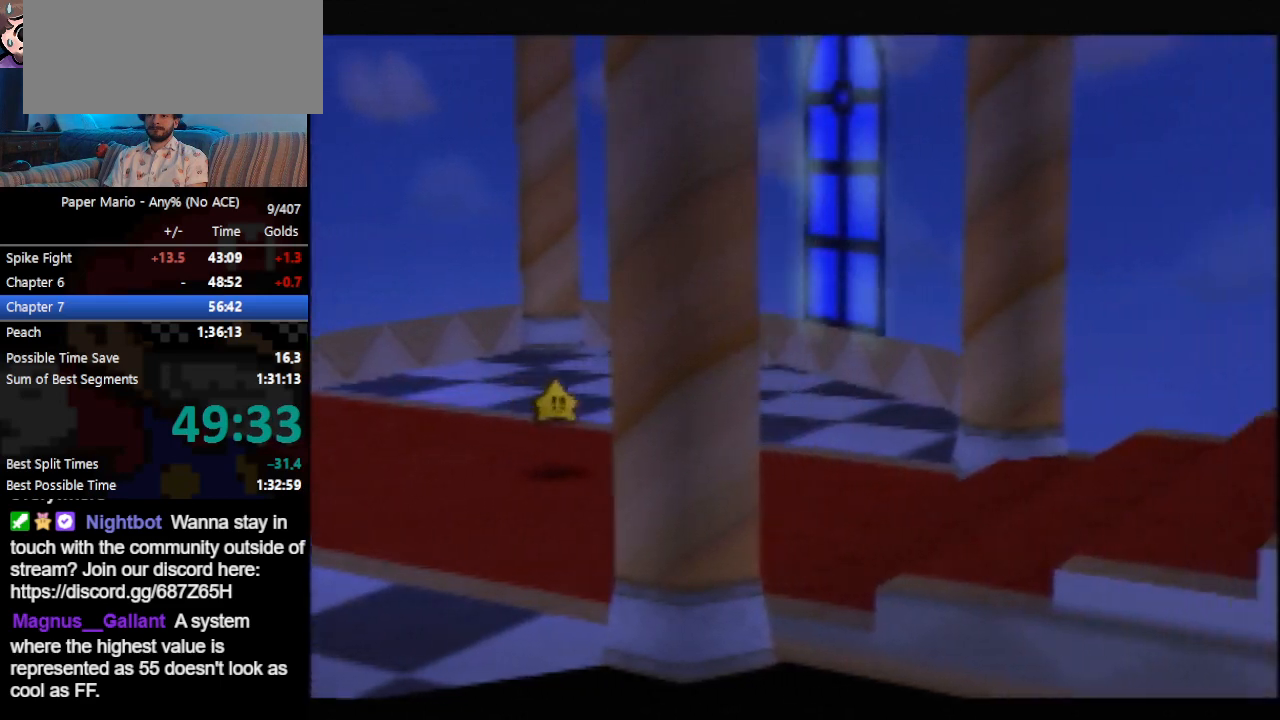
{"buttons": ["B"], "left_stick": "right", "events": []}
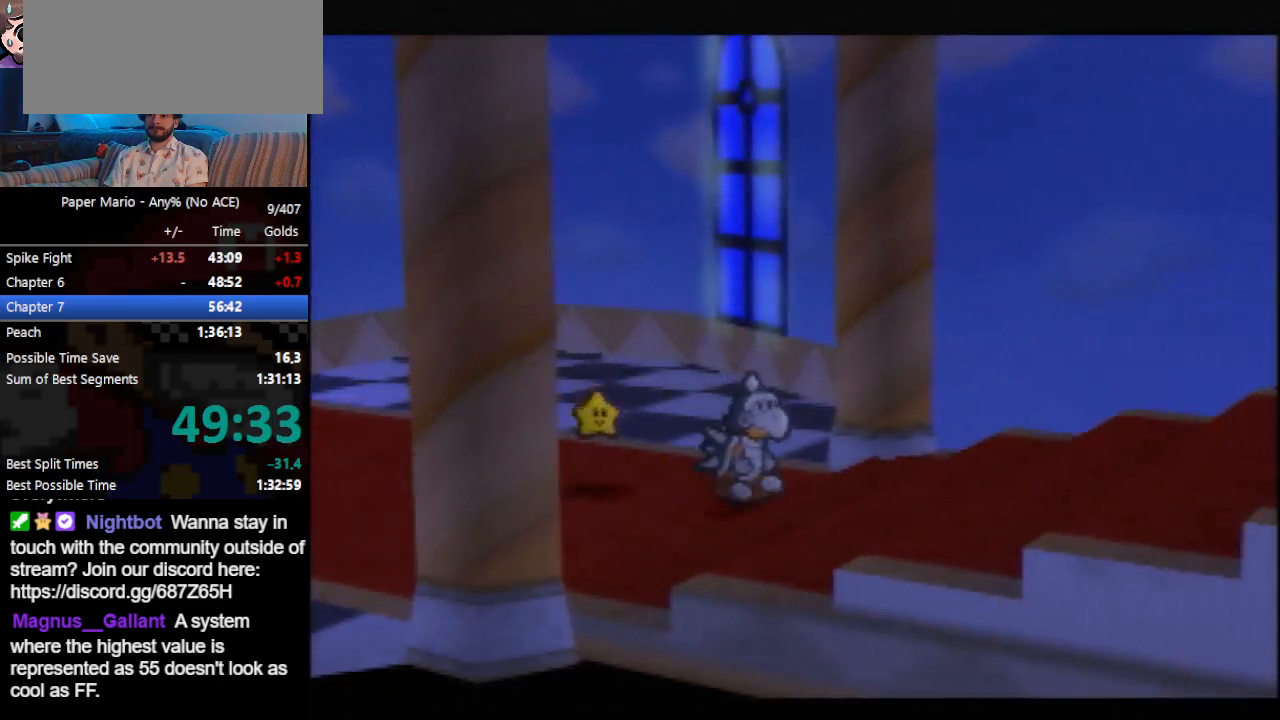
{"buttons": ["B"], "left_stick": "right", "events": []}